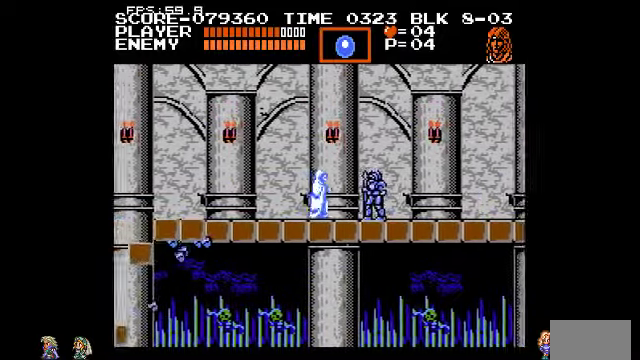
Gameplay with a controller (PlayStation layout); each line is a JSON object with the inputs held at the frame after it. "events" lists button and stick changes between this image and that frame as [ms after this image, input, new state], when the widget could be followed in between. Not read: DPAD_RIGHT DPAD_UP L3 R3.
{"buttons": ["CIRCLE"], "events": [[33, "CIRCLE", "down"]]}
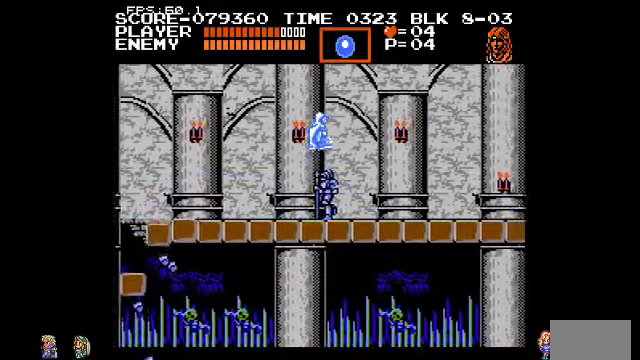
{"buttons": [], "events": [[67, "CIRCLE", "up"]]}
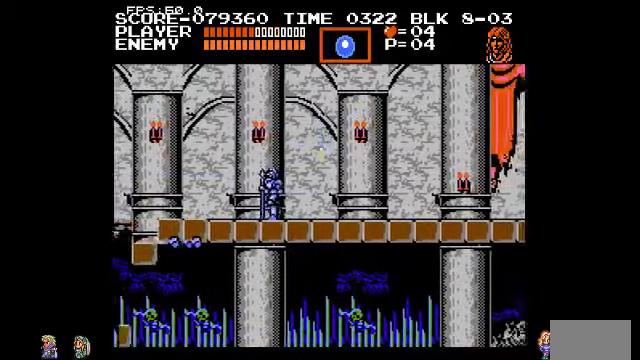
{"buttons": [], "events": []}
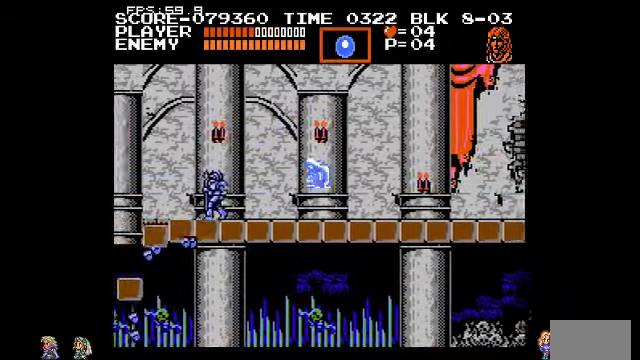
{"buttons": [], "events": []}
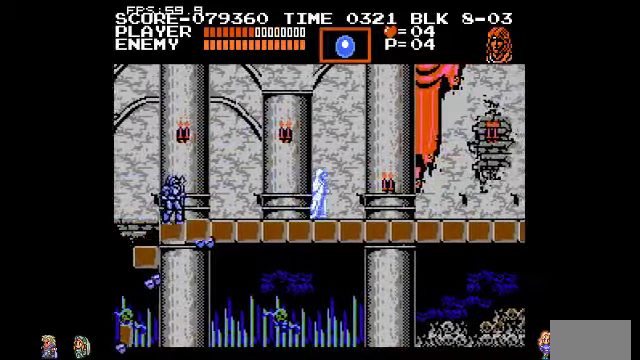
{"buttons": [], "events": []}
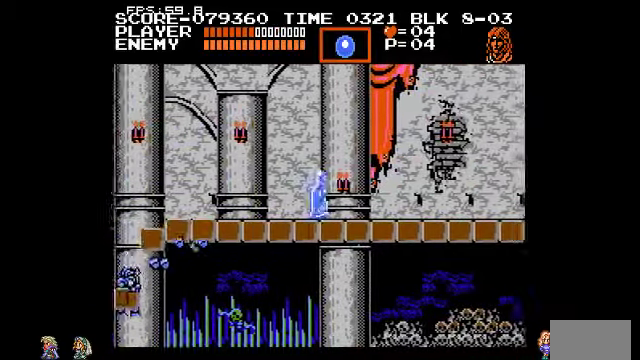
{"buttons": [], "events": []}
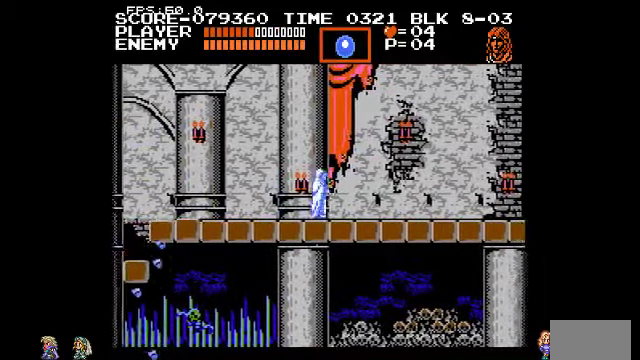
{"buttons": [], "events": []}
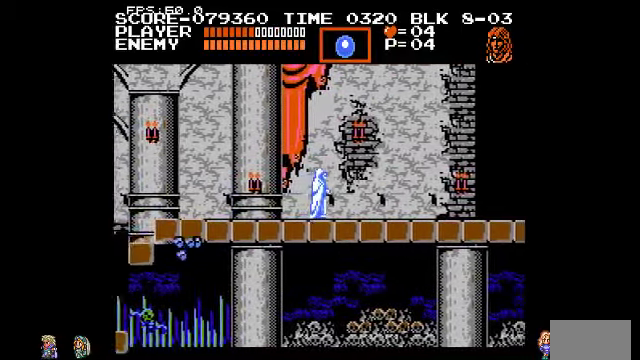
{"buttons": [], "events": []}
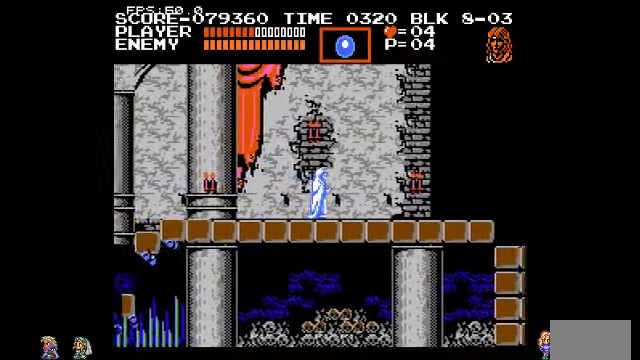
{"buttons": [], "events": []}
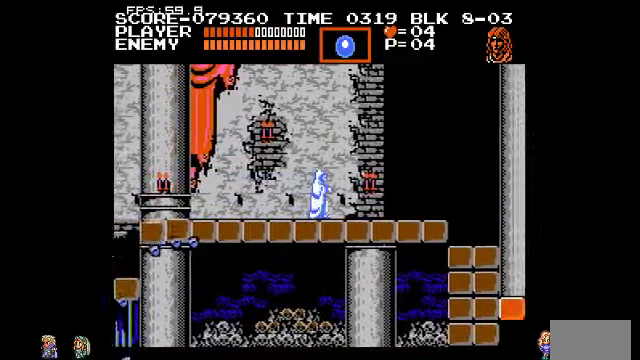
{"buttons": [], "events": []}
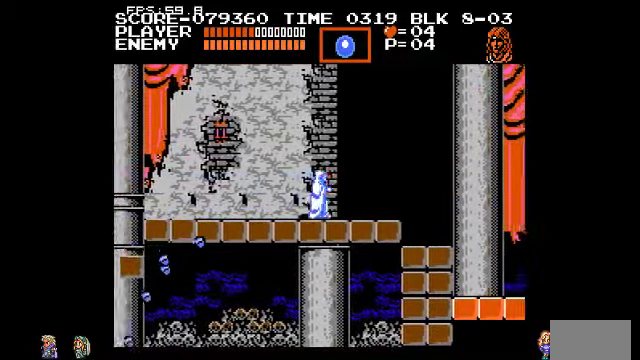
{"buttons": ["CIRCLE"], "events": [[500, "CIRCLE", "down"]]}
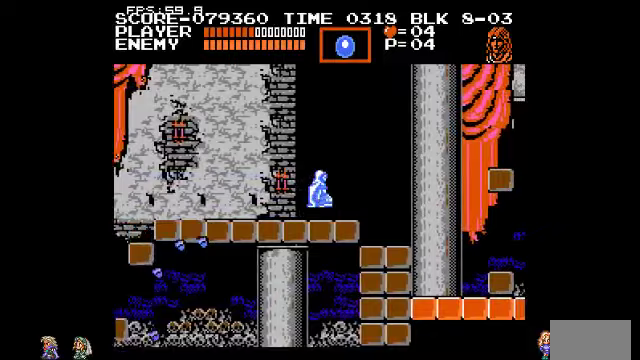
{"buttons": [], "events": [[33, "CIRCLE", "up"]]}
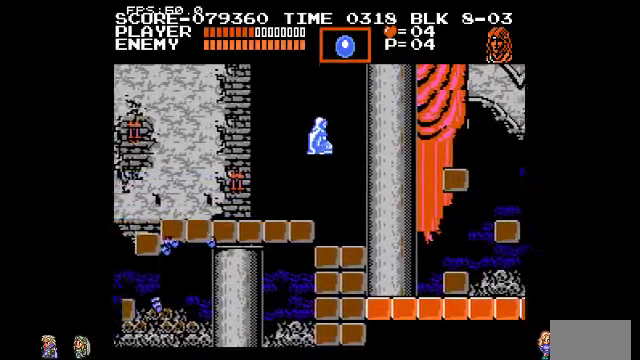
{"buttons": [], "events": []}
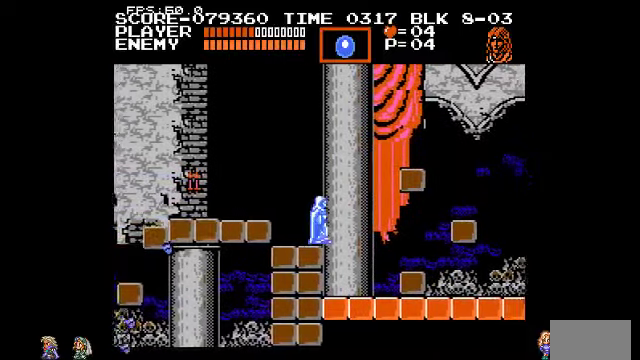
{"buttons": [], "events": [[100, "CIRCLE", "down"], [267, "CIRCLE", "up"]]}